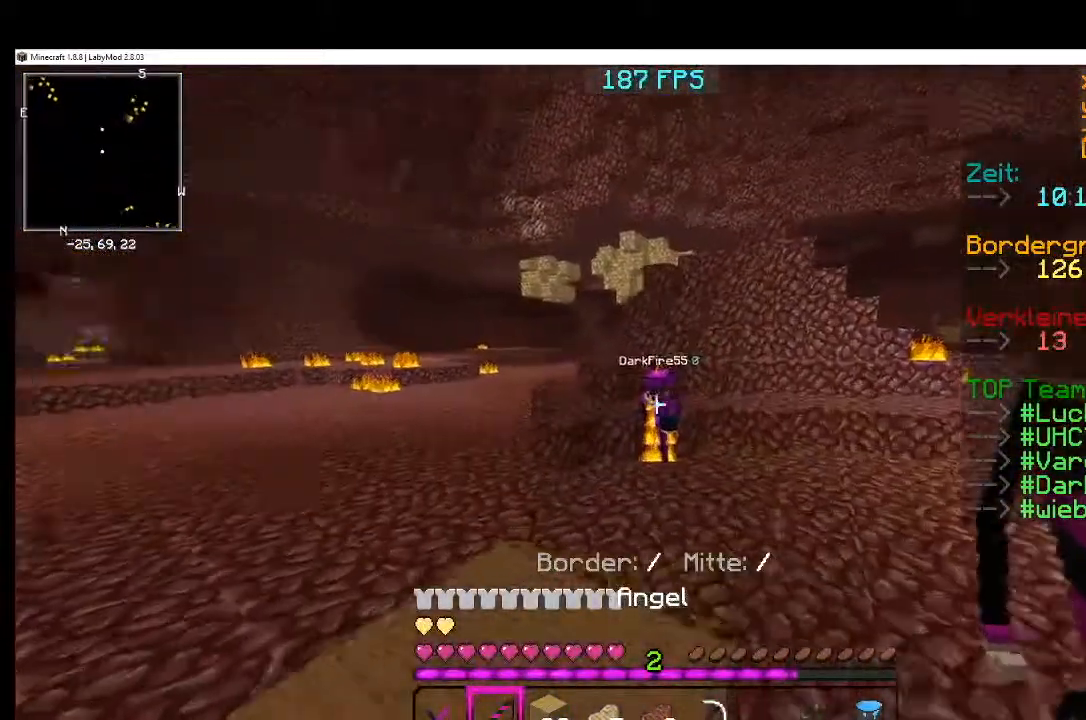
Gameplay with keyboard and mouse; each line is a JSON object with the keys and mouse buttons held at the frame after it. "events" lists presses ("down") and releases ("up") of "a", "d", "s", "w", "mouse_left" and "mouse_right" between this image and that frame as [ms after this image, input, new state], when the widget could be followed in between. "mouse_left", "mouse_right" = the "left", "right" buttons of the "mouse" list. No other keys are recorded. Fast repeated clicks can show as one long hold. Mouse movement is not recorded.
{"keys": [], "mouse": [], "events": [[167, "mouse_right", "down"], [251, "mouse_right", "up"]]}
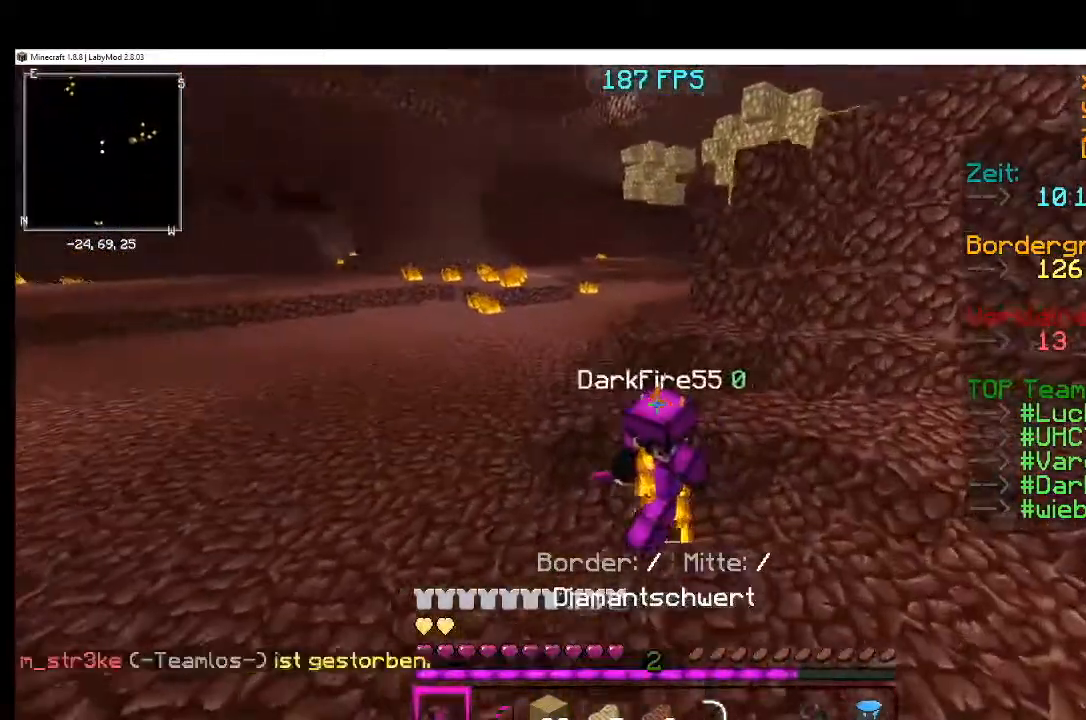
{"keys": [], "mouse": [], "events": [[16, "mouse_left", "down"], [150, "mouse_left", "up"], [217, "mouse_left", "down"], [317, "mouse_left", "up"], [417, "mouse_left", "down"], [467, "mouse_left", "up"]]}
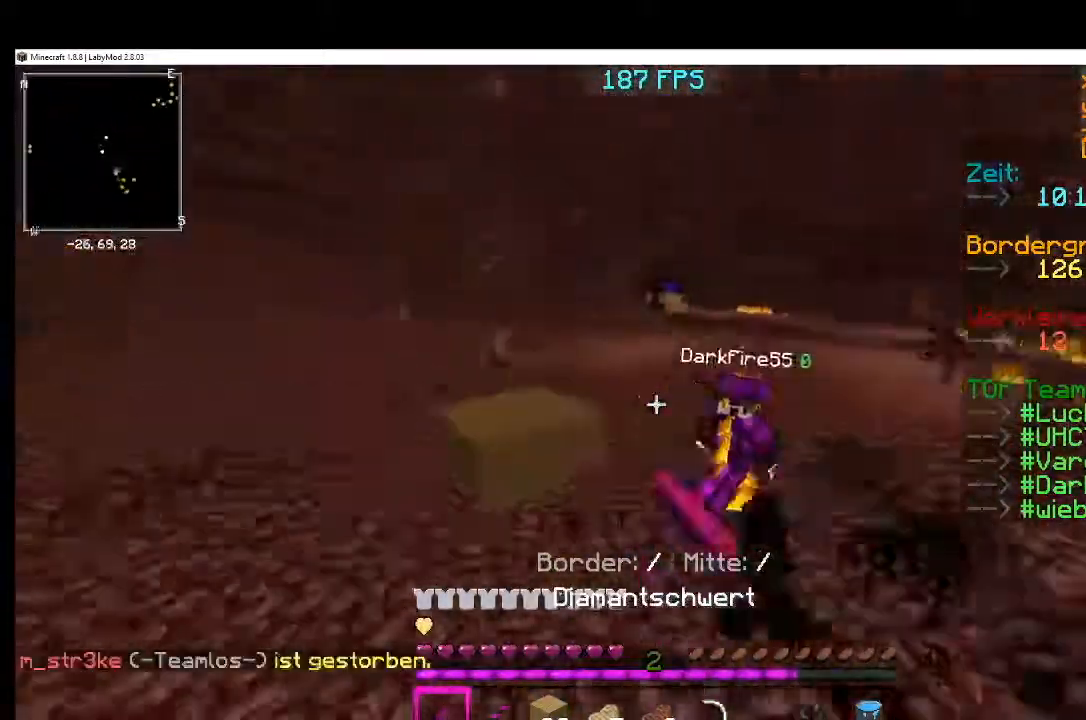
{"keys": [], "mouse": ["left"], "events": [[17, "mouse_left", "down"], [67, "mouse_left", "up"], [167, "mouse_left", "down"], [251, "mouse_left", "up"], [351, "mouse_left", "down"], [451, "mouse_left", "up"], [501, "mouse_left", "down"]]}
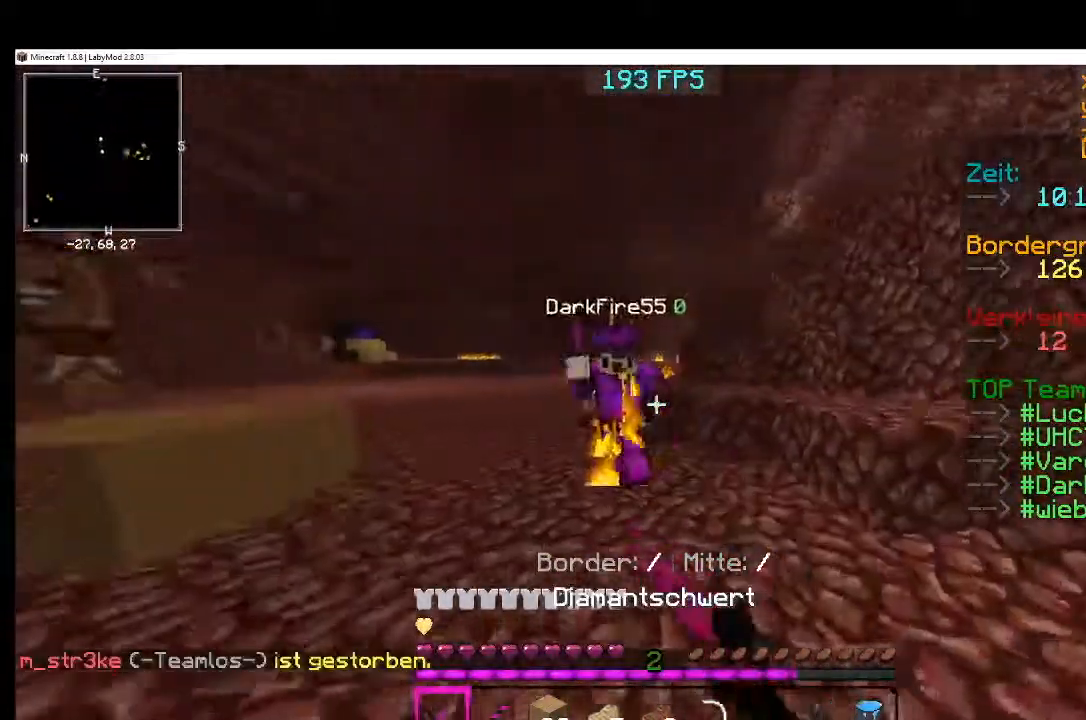
{"keys": [], "mouse": ["left"], "events": [[67, "mouse_left", "up"], [117, "mouse_left", "down"], [217, "mouse_left", "up"], [267, "mouse_left", "down"], [317, "mouse_left", "up"], [367, "mouse_left", "down"], [400, "mouse_left", "up"], [450, "mouse_left", "down"]]}
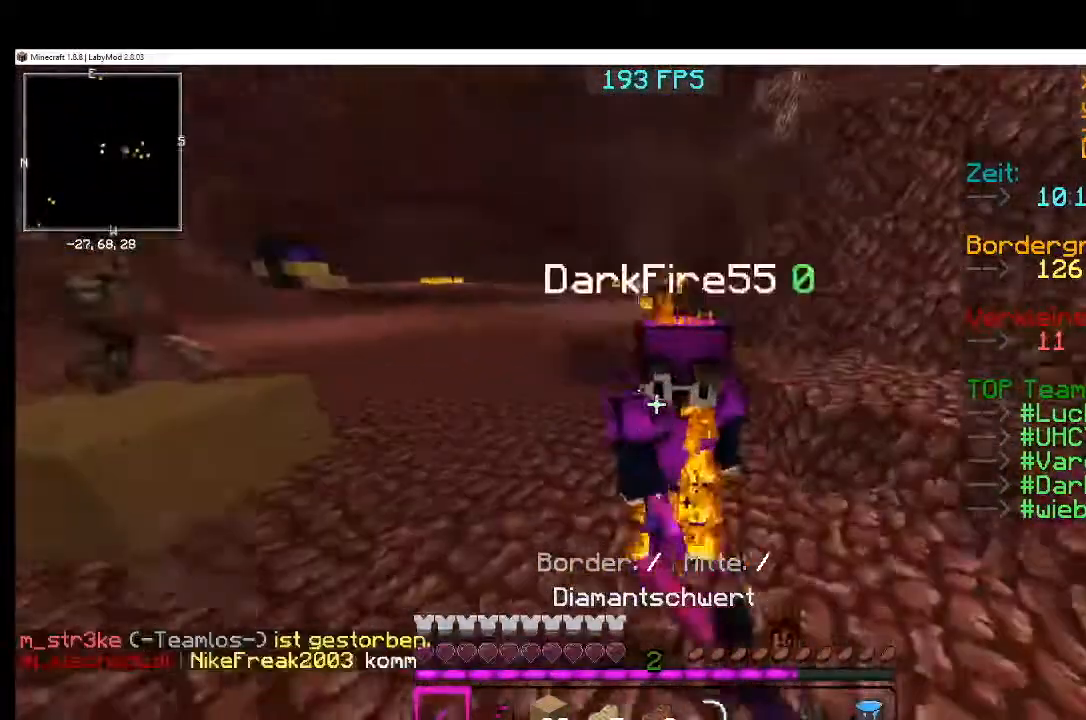
{"keys": [], "mouse": ["left"], "events": [[17, "mouse_left", "up"], [50, "mouse_left", "down"], [167, "mouse_left", "up"], [201, "mouse_left", "down"], [267, "mouse_left", "up"], [367, "mouse_left", "down"], [417, "mouse_left", "up"], [467, "mouse_left", "down"]]}
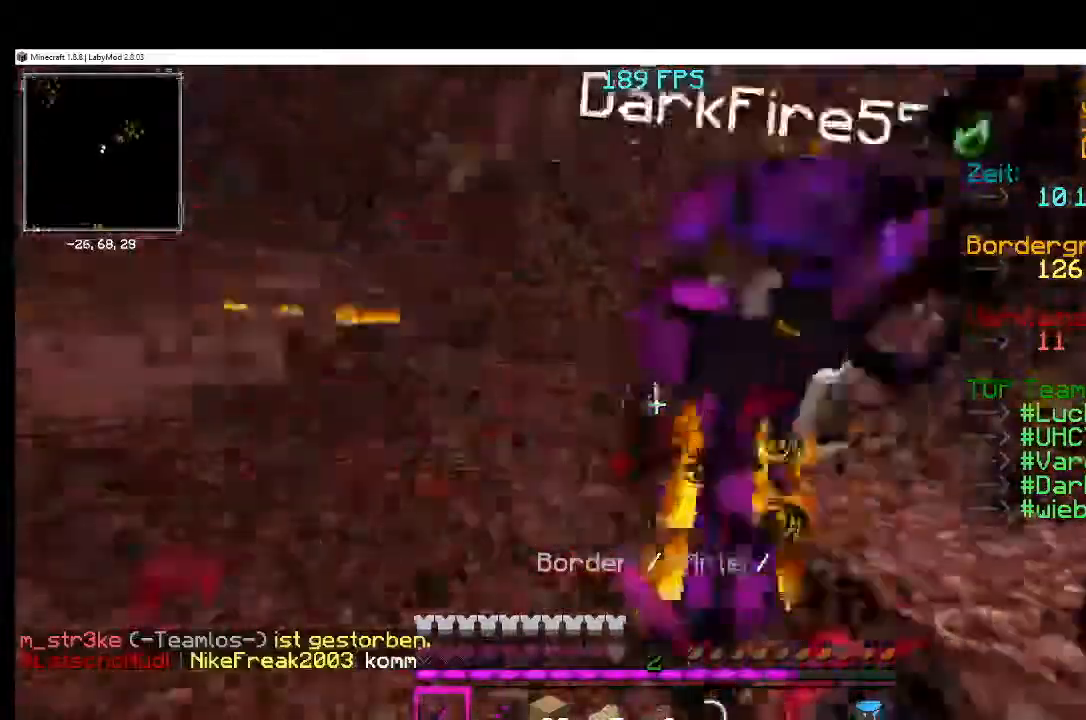
{"keys": [], "mouse": ["left"], "events": [[67, "mouse_left", "up"], [133, "mouse_left", "down"], [167, "mouse_left", "up"], [217, "mouse_left", "down"], [267, "mouse_left", "up"], [333, "mouse_left", "down"], [367, "mouse_left", "up"], [417, "mouse_left", "down"], [467, "mouse_left", "up"], [484, "mouse_left", "down"]]}
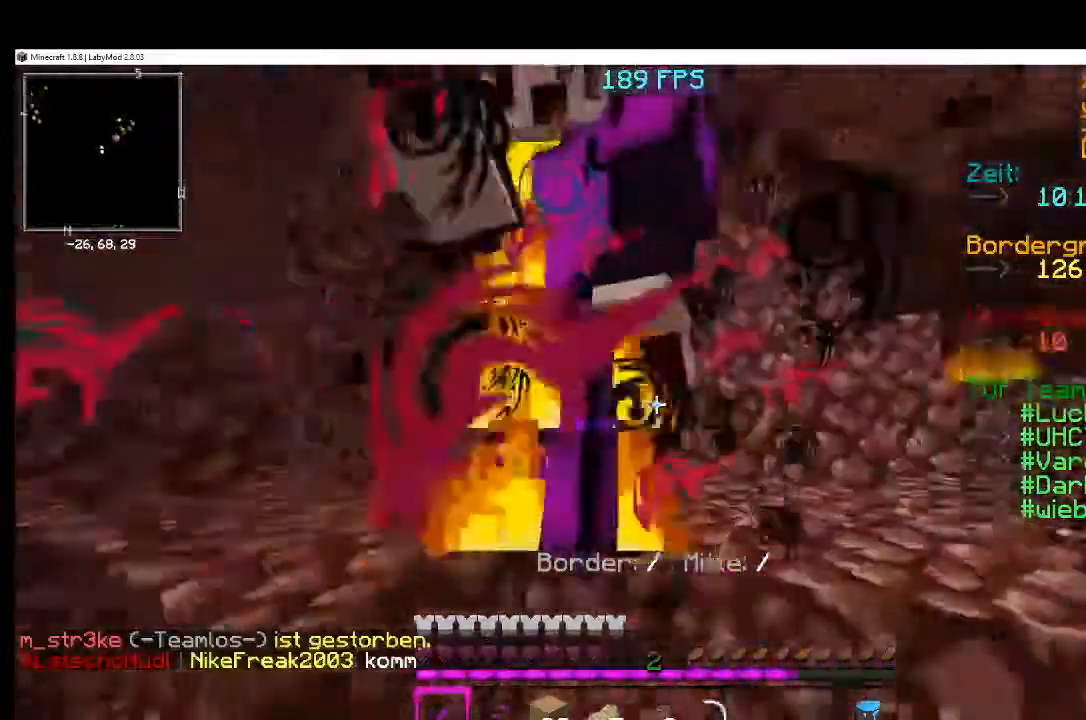
{"keys": [], "mouse": ["left"], "events": [[67, "mouse_left", "up"], [117, "mouse_left", "down"], [217, "mouse_left", "up"], [267, "mouse_left", "down"], [351, "mouse_left", "up"], [384, "mouse_left", "down"]]}
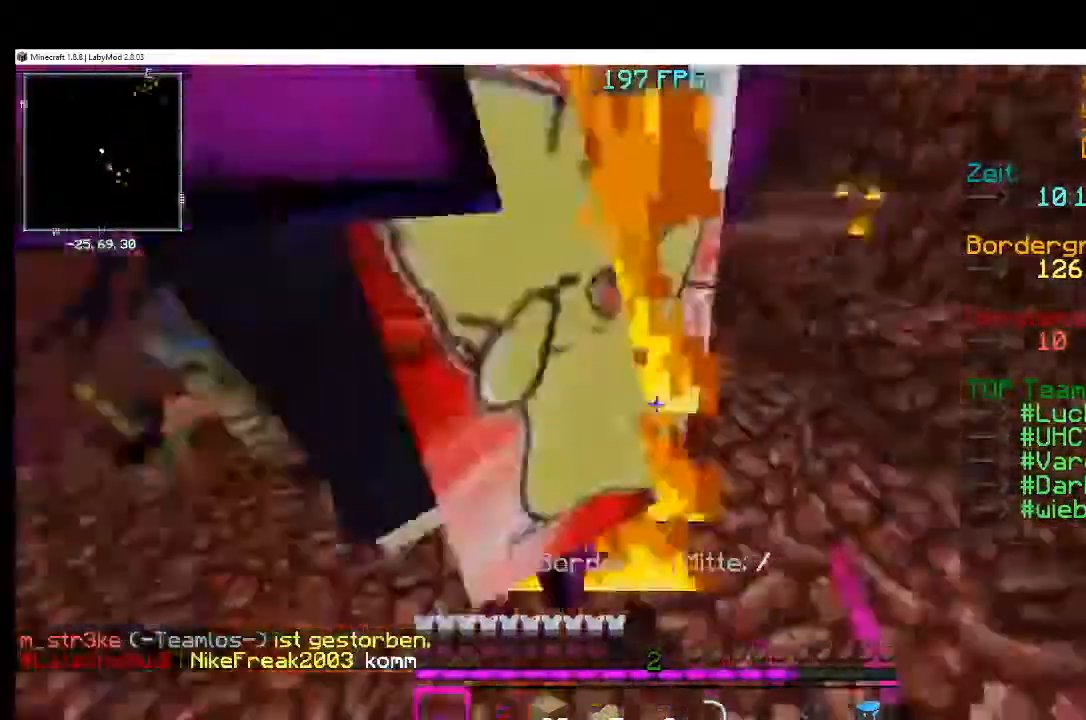
{"keys": [], "mouse": [], "events": [[67, "mouse_left", "up"], [117, "mouse_left", "down"], [183, "mouse_left", "up"], [267, "mouse_left", "down"], [317, "mouse_left", "up"], [367, "mouse_left", "down"], [467, "mouse_left", "up"]]}
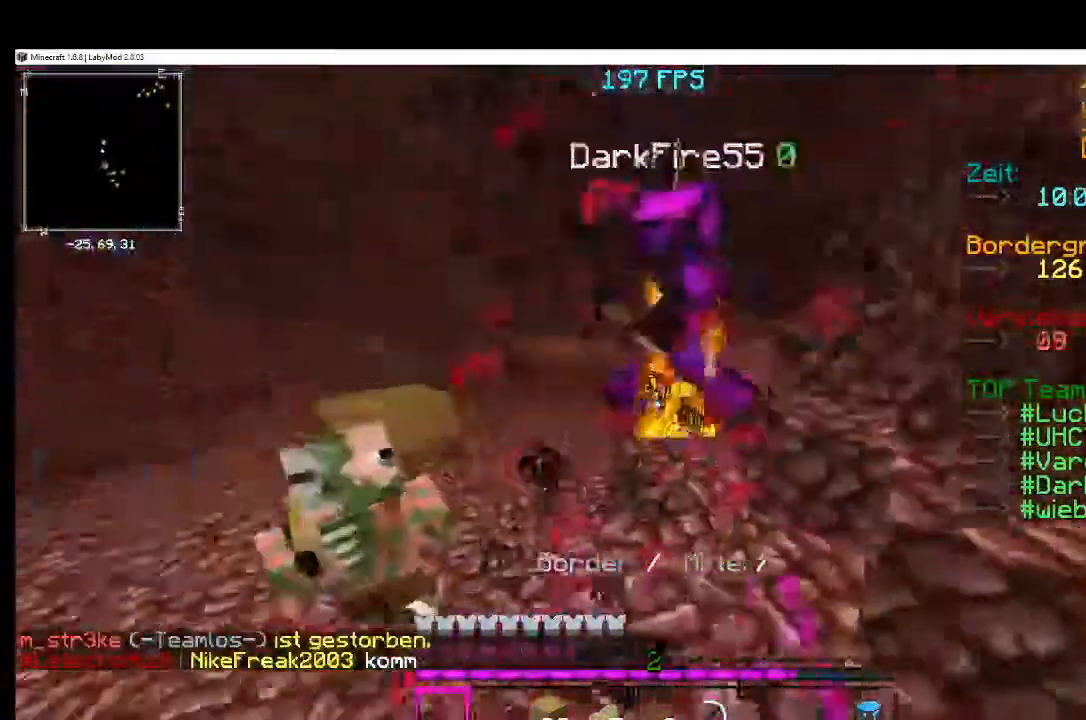
{"keys": [], "mouse": ["left"], "events": [[17, "mouse_left", "down"], [67, "mouse_left", "up"], [150, "mouse_left", "down"], [267, "mouse_left", "up"], [317, "mouse_left", "down"], [351, "mouse_left", "up"], [401, "mouse_left", "down"]]}
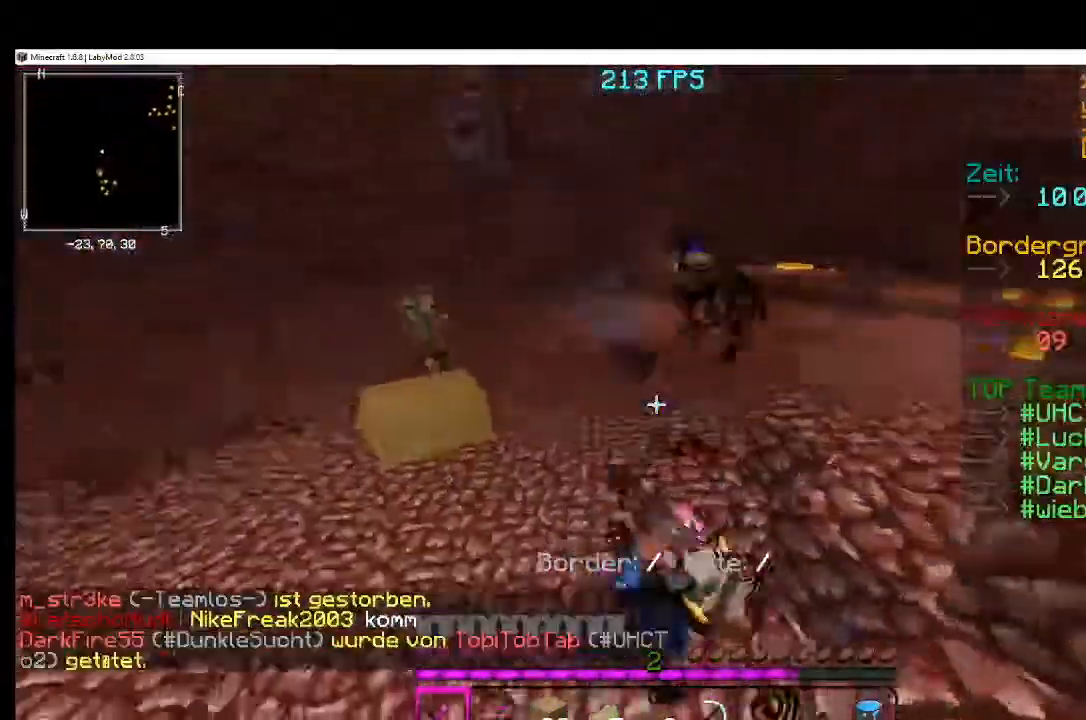
{"keys": [], "mouse": [], "events": [[16, "mouse_left", "up"], [67, "mouse_left", "down"], [167, "mouse_left", "up"], [250, "mouse_left", "down"], [317, "mouse_left", "up"]]}
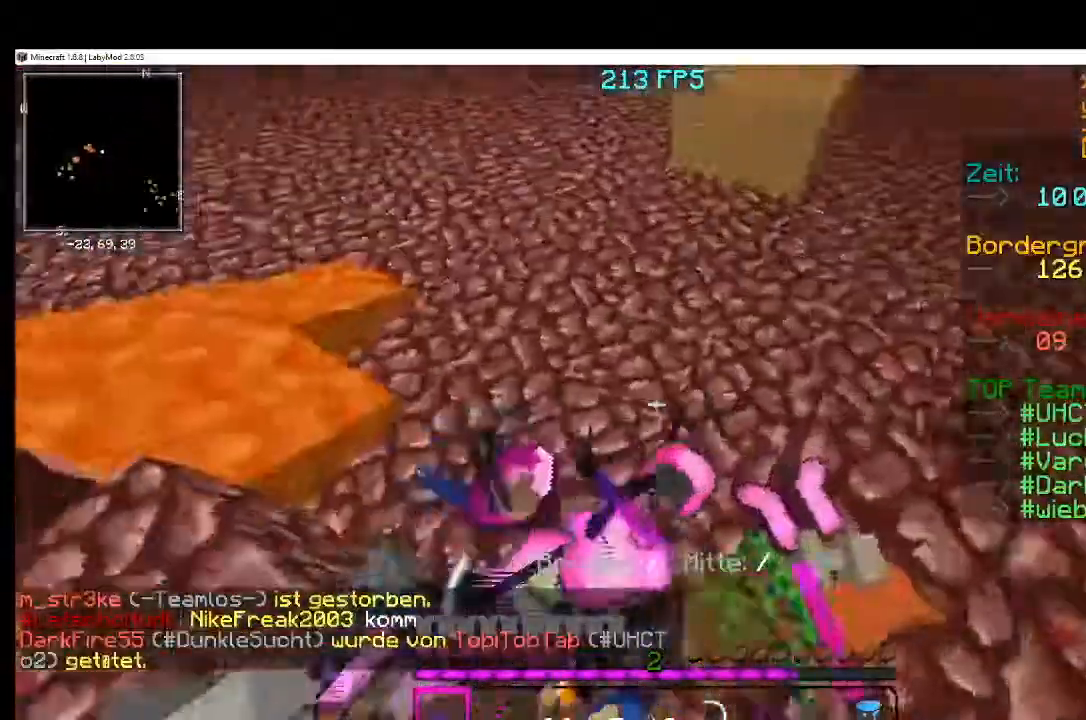
{"keys": [], "mouse": [], "events": [[267, "mouse_left", "down"], [317, "mouse_left", "up"], [401, "mouse_left", "down"], [467, "mouse_left", "up"]]}
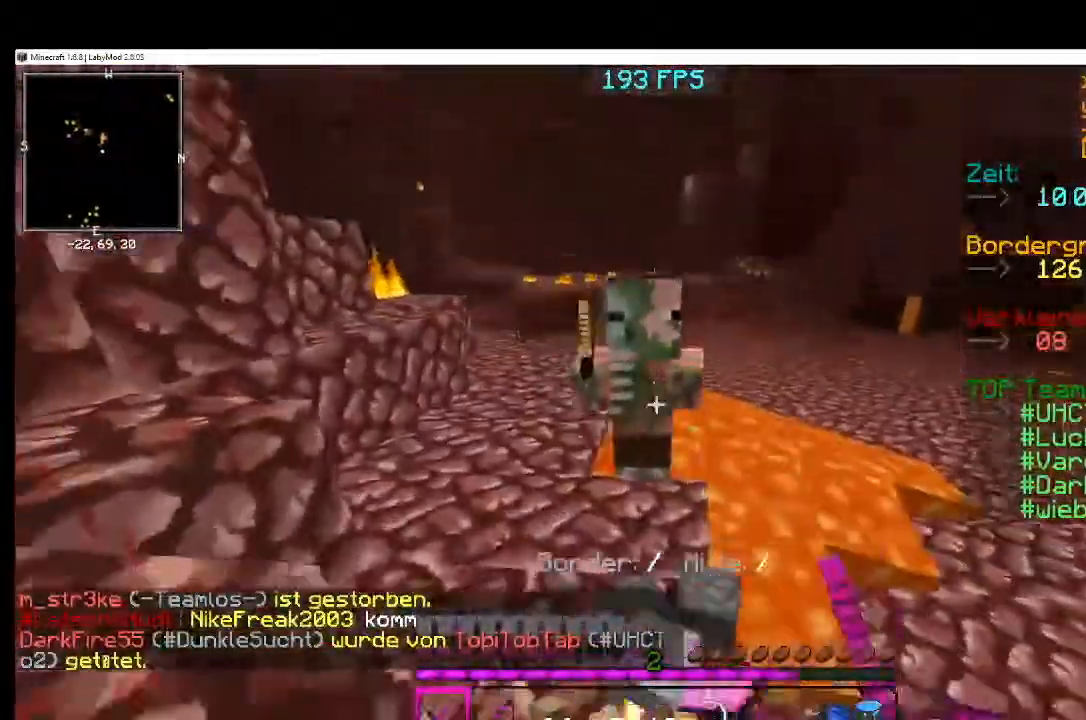
{"keys": [], "mouse": ["left"], "events": [[50, "mouse_left", "down"], [117, "mouse_left", "up"], [167, "mouse_left", "down"], [233, "mouse_left", "up"], [300, "mouse_left", "down"], [367, "mouse_left", "up"], [400, "mouse_left", "down"]]}
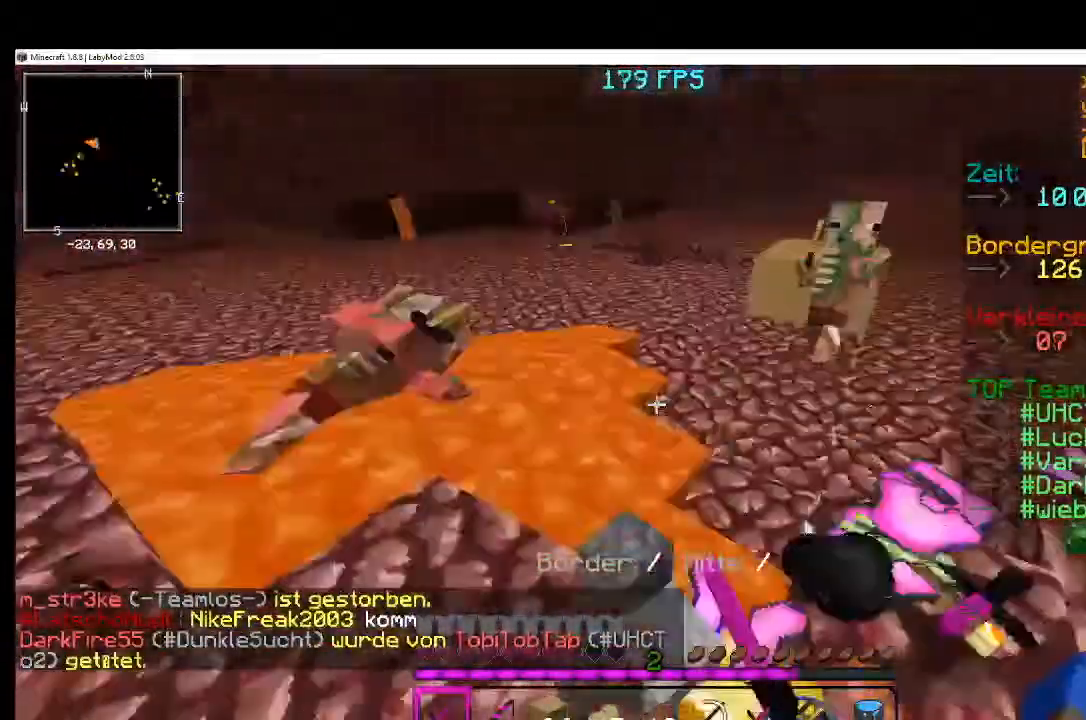
{"keys": [], "mouse": [], "events": [[17, "mouse_left", "up"]]}
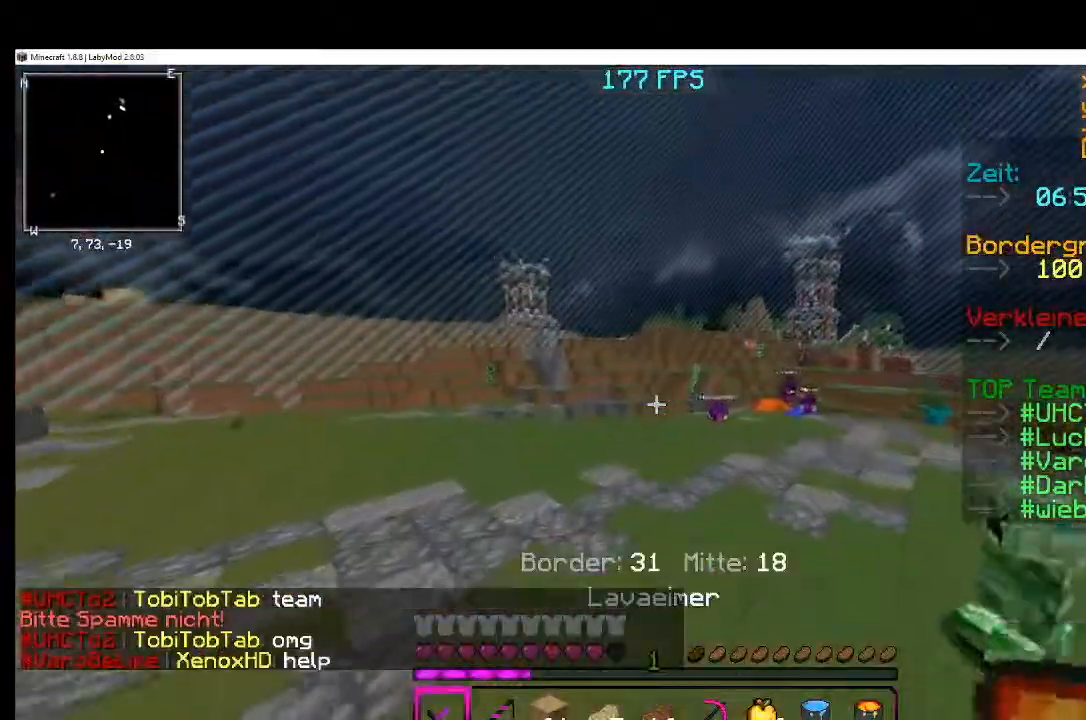
{"keys": [], "mouse": [], "events": []}
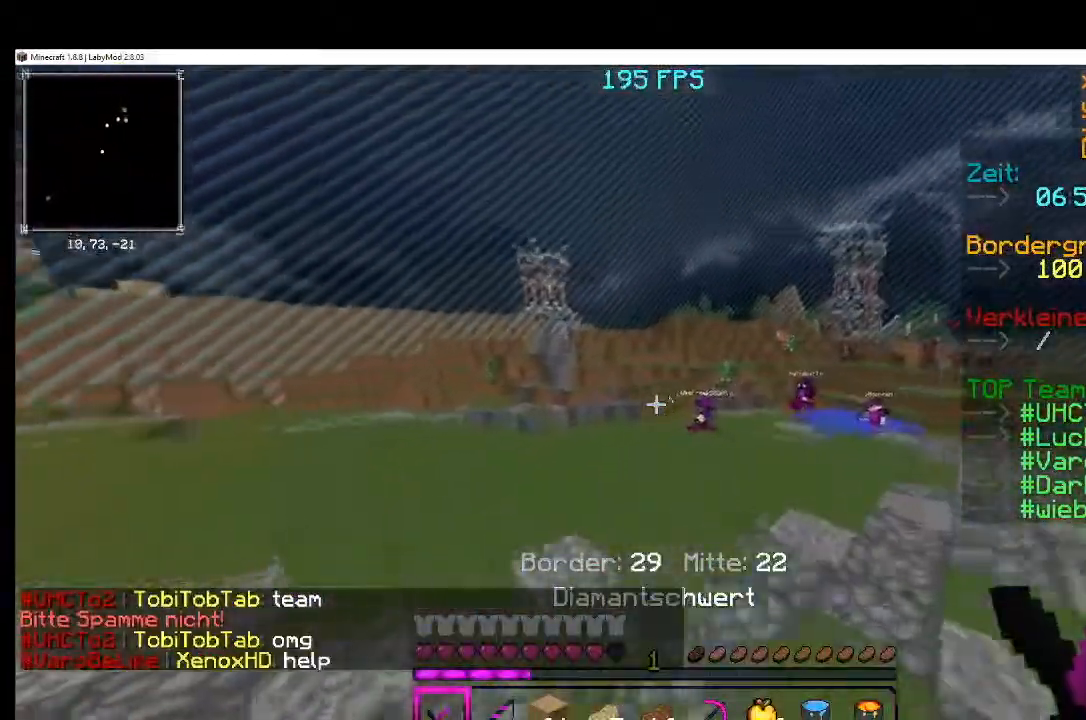
{"keys": [], "mouse": [], "events": []}
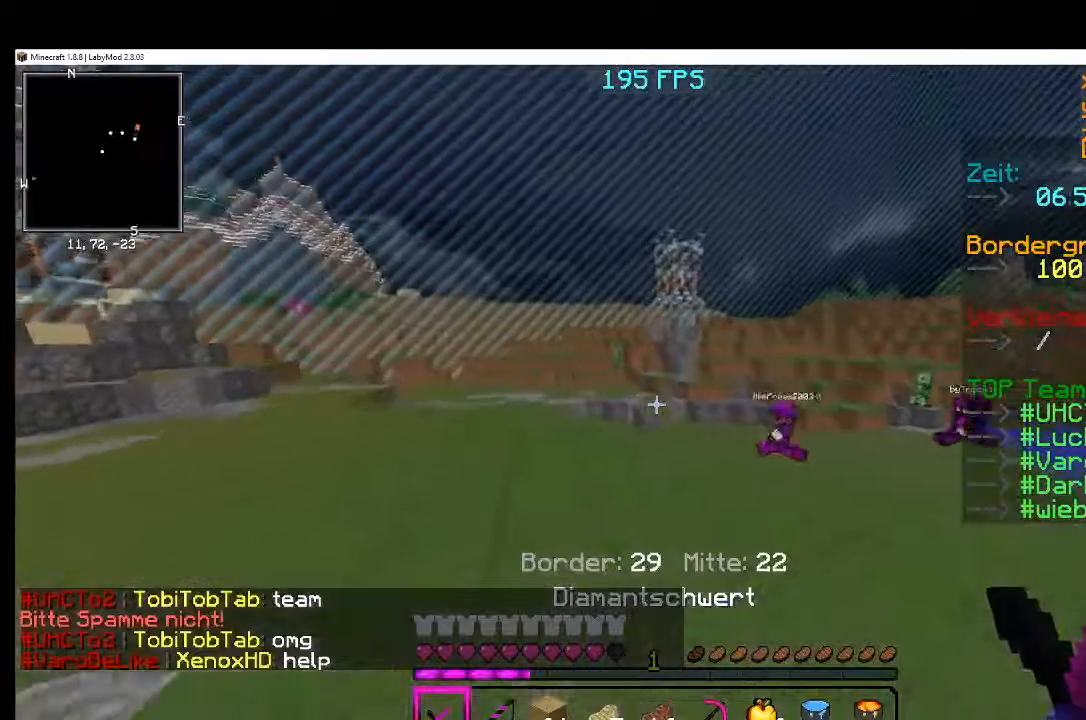
{"keys": [], "mouse": [], "events": []}
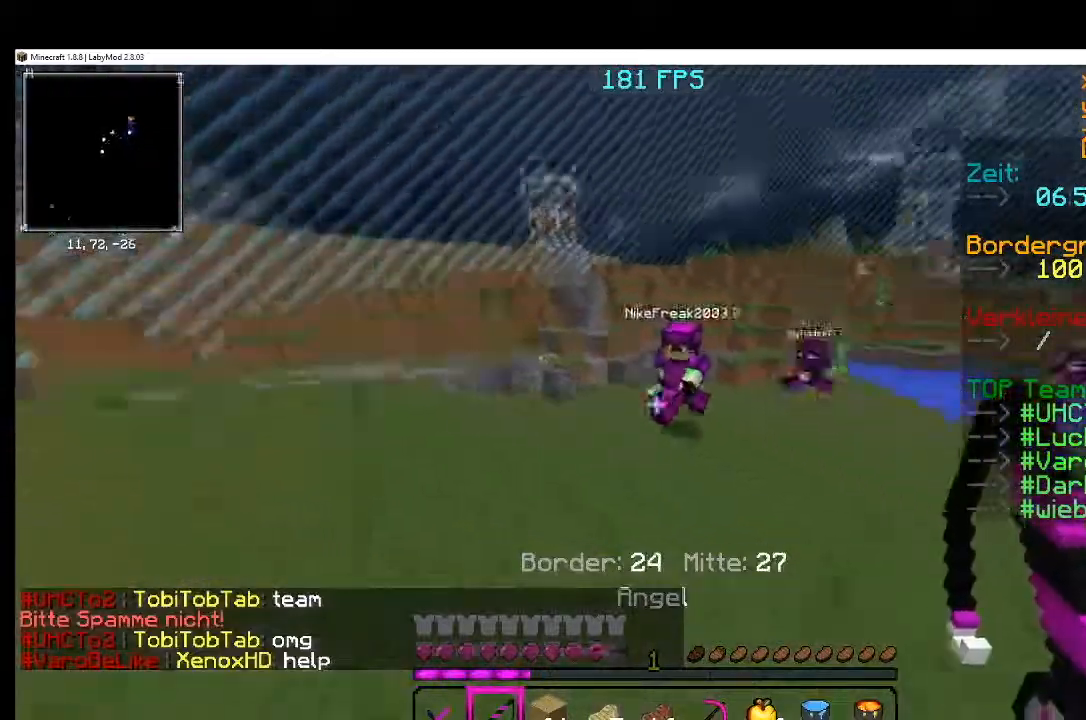
{"keys": [], "mouse": [], "events": [[67, "mouse_right", "down"], [117, "mouse_right", "up"], [267, "mouse_left", "down"], [317, "mouse_left", "up"], [367, "mouse_left", "down"], [467, "mouse_left", "up"]]}
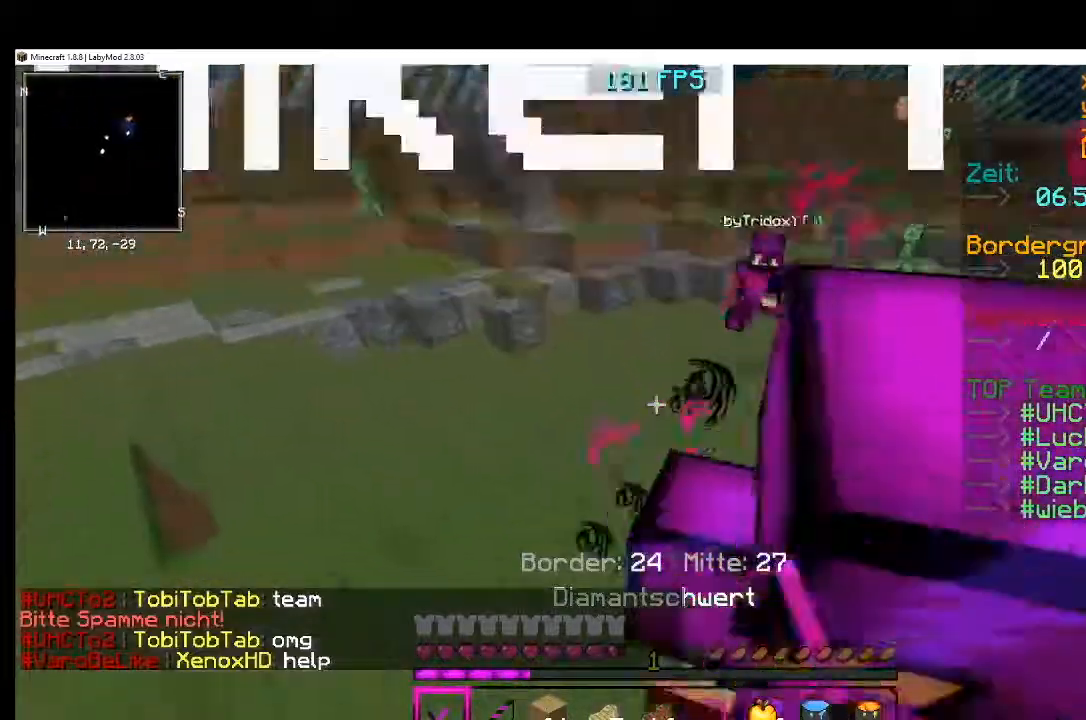
{"keys": [], "mouse": ["left"], "events": [[16, "mouse_left", "down"], [67, "mouse_left", "up"], [117, "mouse_left", "down"], [167, "mouse_left", "up"], [267, "mouse_left", "down"], [317, "mouse_left", "up"], [367, "mouse_left", "down"], [417, "mouse_left", "up"], [467, "mouse_left", "down"]]}
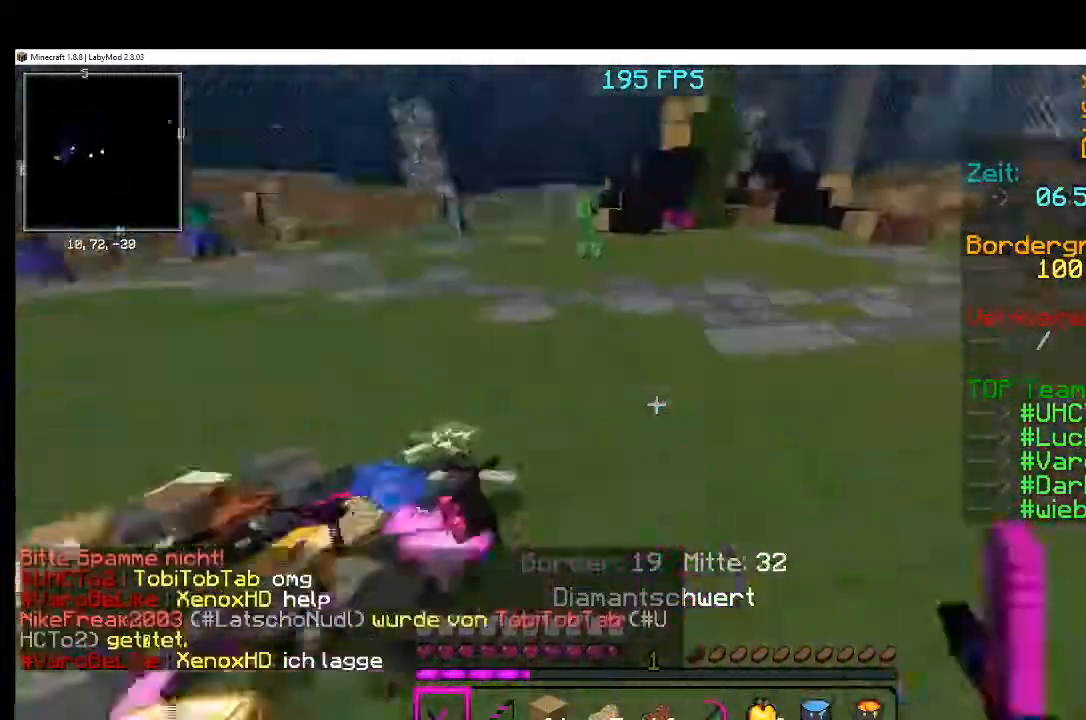
{"keys": [], "mouse": [], "events": [[67, "mouse_left", "up"], [167, "mouse_left", "down"], [217, "mouse_left", "up"], [267, "mouse_left", "down"], [317, "mouse_left", "up"], [367, "mouse_left", "down"], [467, "mouse_left", "up"]]}
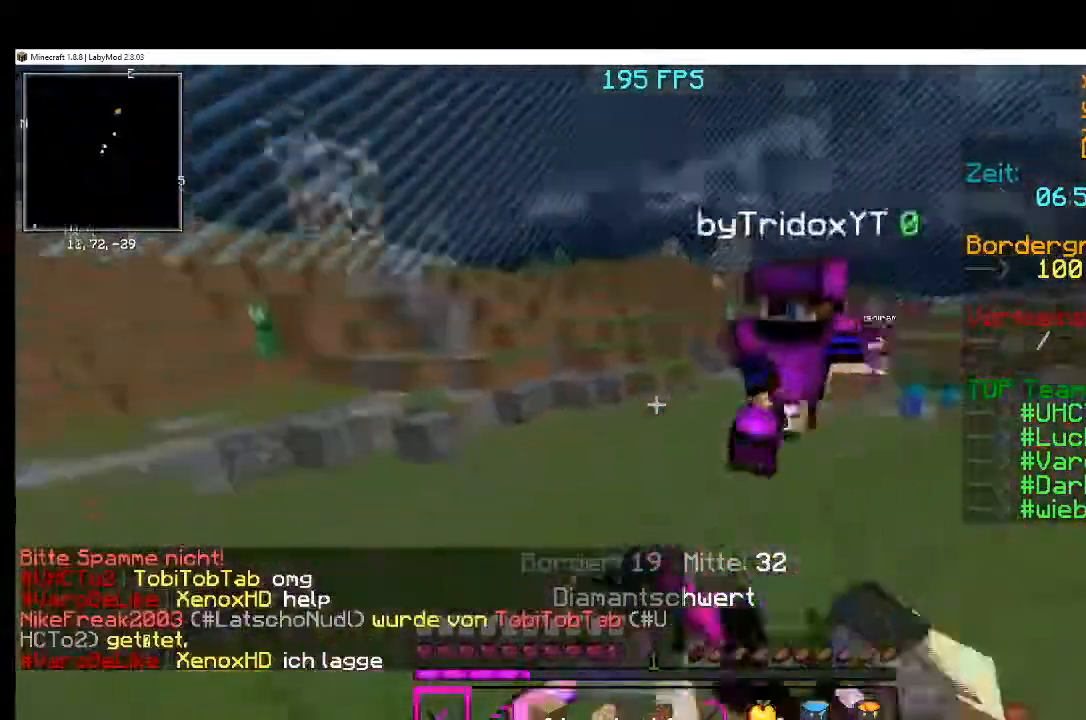
{"keys": [], "mouse": ["left"], "events": [[16, "mouse_left", "down"], [67, "mouse_left", "up"], [117, "mouse_left", "down"], [167, "mouse_left", "up"], [217, "mouse_left", "down"], [267, "mouse_left", "up"], [317, "mouse_left", "down"], [417, "mouse_left", "up"], [467, "mouse_left", "down"]]}
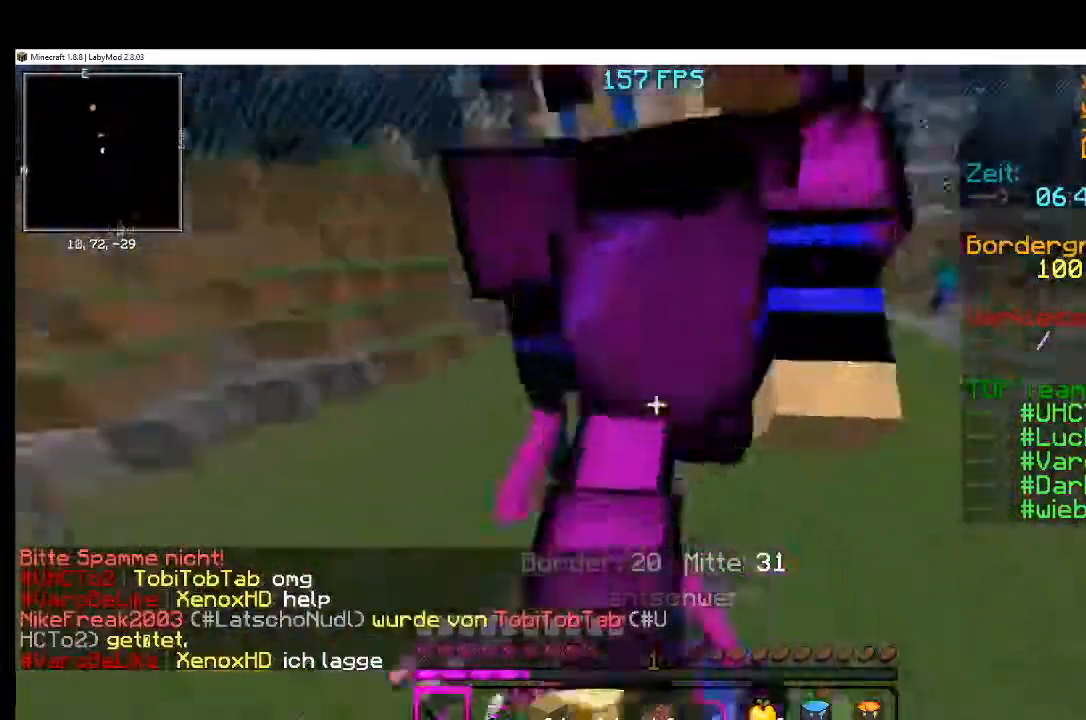
{"keys": [], "mouse": [], "events": [[17, "mouse_left", "up"], [117, "mouse_left", "down"], [167, "mouse_left", "up"], [217, "mouse_left", "down"], [317, "mouse_left", "up"], [367, "mouse_left", "down"], [417, "mouse_left", "up"]]}
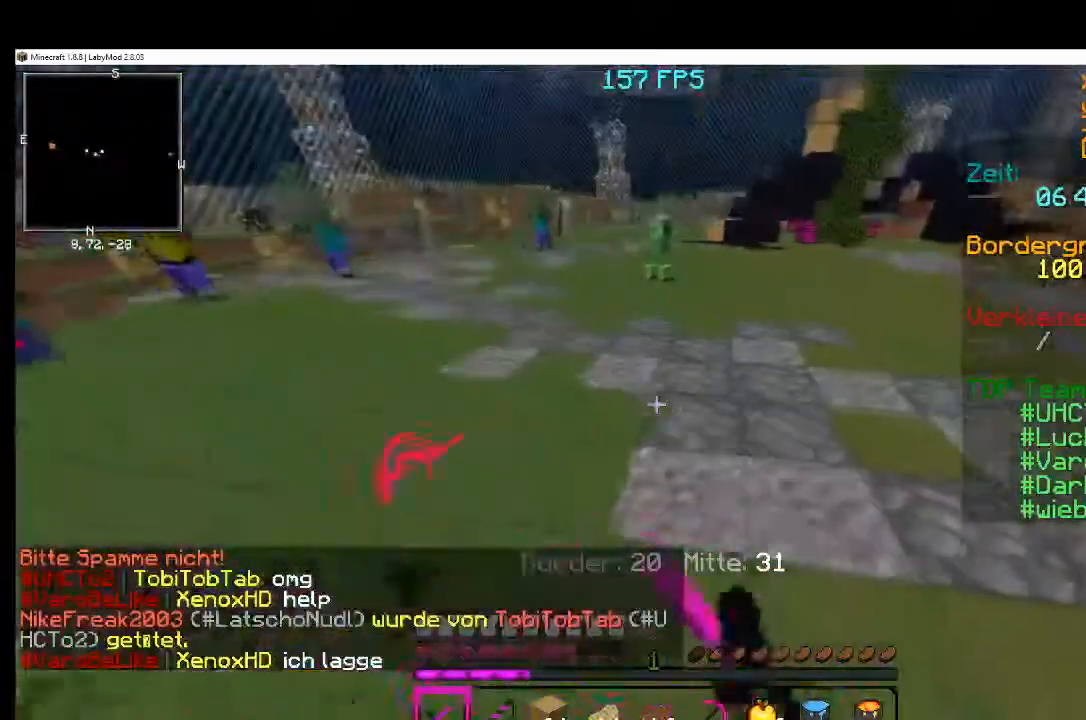
{"keys": [], "mouse": [], "events": []}
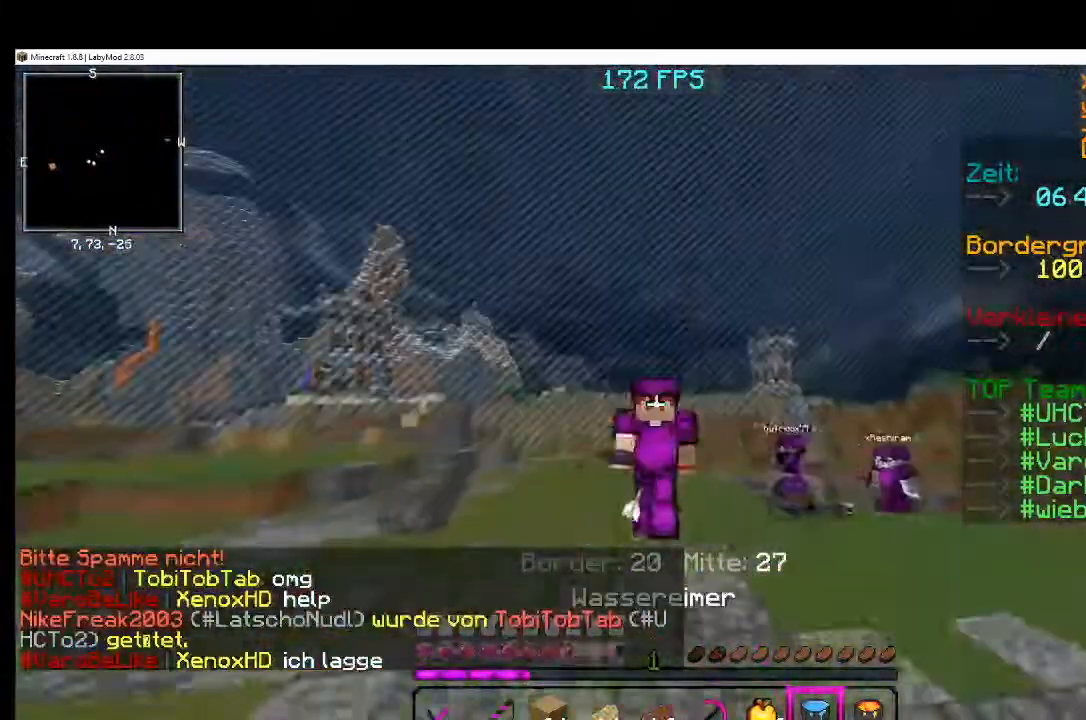
{"keys": [], "mouse": [], "events": []}
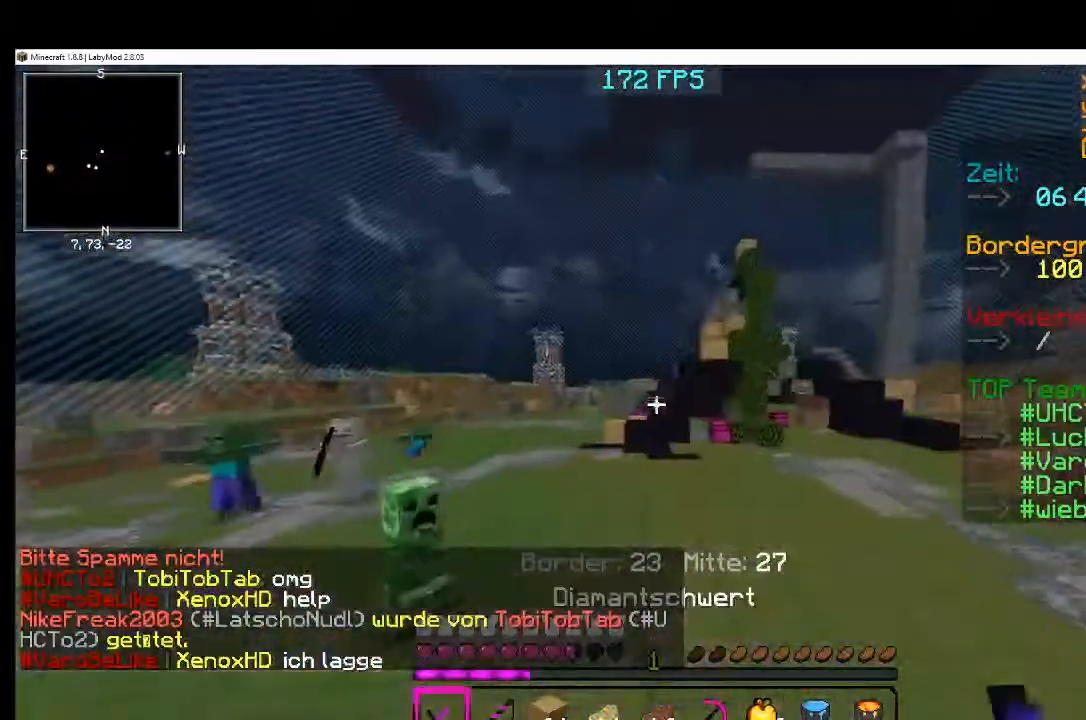
{"keys": [], "mouse": [], "events": []}
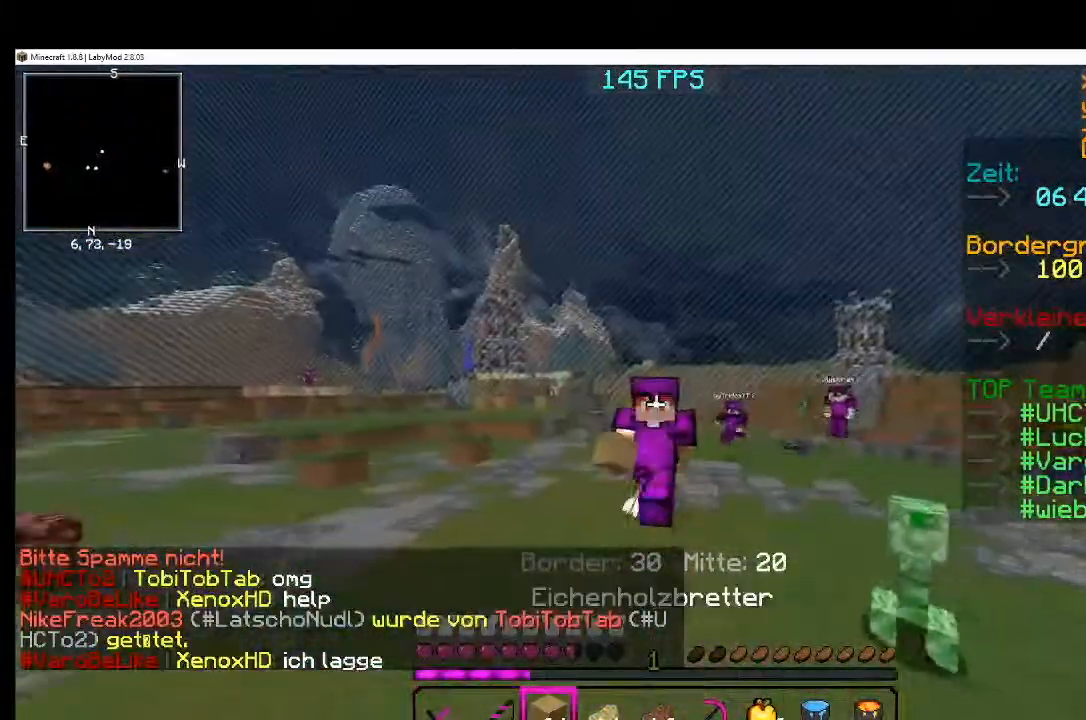
{"keys": [], "mouse": [], "events": []}
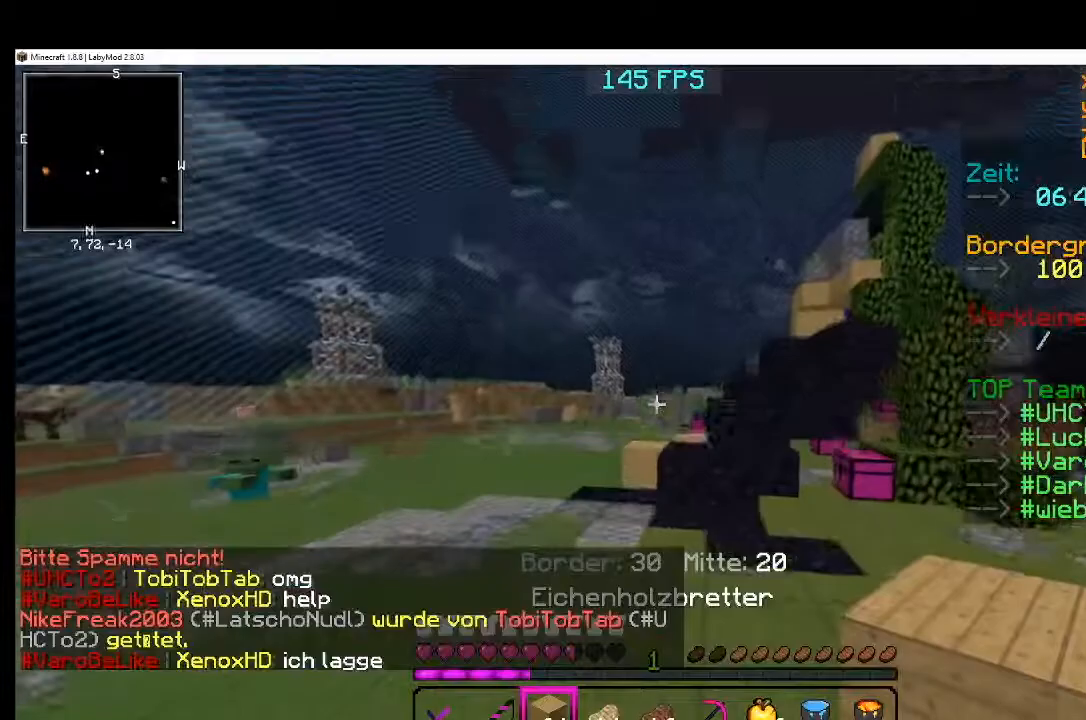
{"keys": [], "mouse": [], "events": [[434, "mouse_right", "down"], [467, "mouse_right", "up"]]}